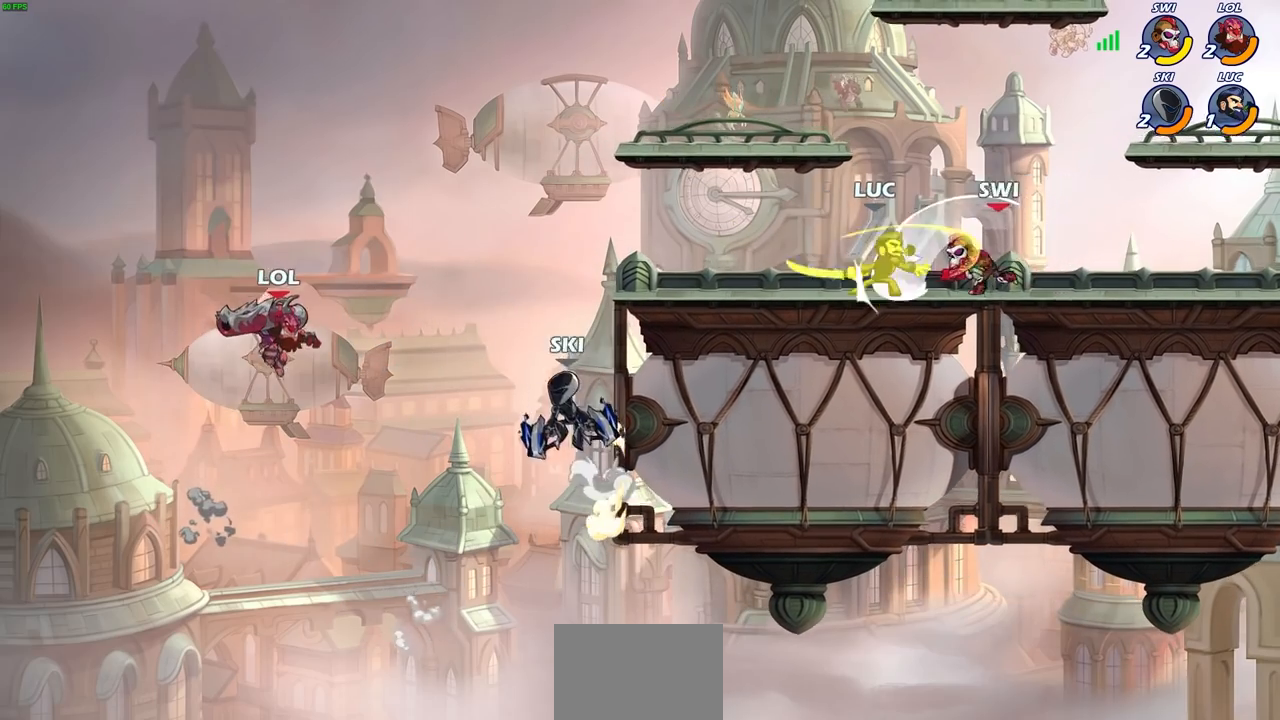
Gameplay with a controller (PlayStation layout); each line is a JSON object with the inputs held at the frame after it. "events" lists button and stick changes between this image and that frame as [ms after this image, input, new state], when the widget could be followed in between. Not read: L3 R3.
{"buttons": ["CROSS"], "left_stick": "up-right", "right_stick": "center", "events": [[50, "SQUARE", "down"], [117, "SQUARE", "up"], [200, "SQUARE", "down"], [300, "SQUARE", "up"], [367, "left_stick", "up-right"], [450, "CROSS", "down"]]}
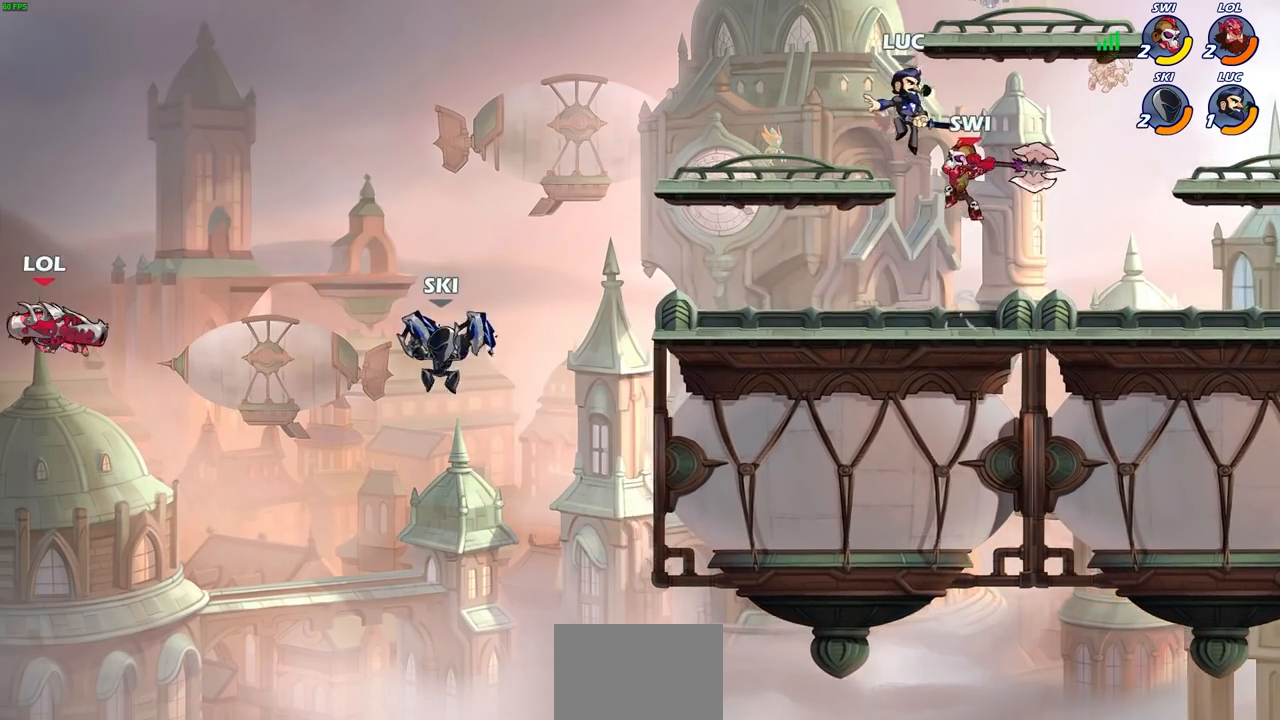
{"buttons": [], "left_stick": "down-right", "right_stick": "center", "events": [[17, "R2", "down"], [200, "CROSS", "up"], [233, "R2", "up"], [267, "left_stick", "center"], [433, "left_stick", "down-right"]]}
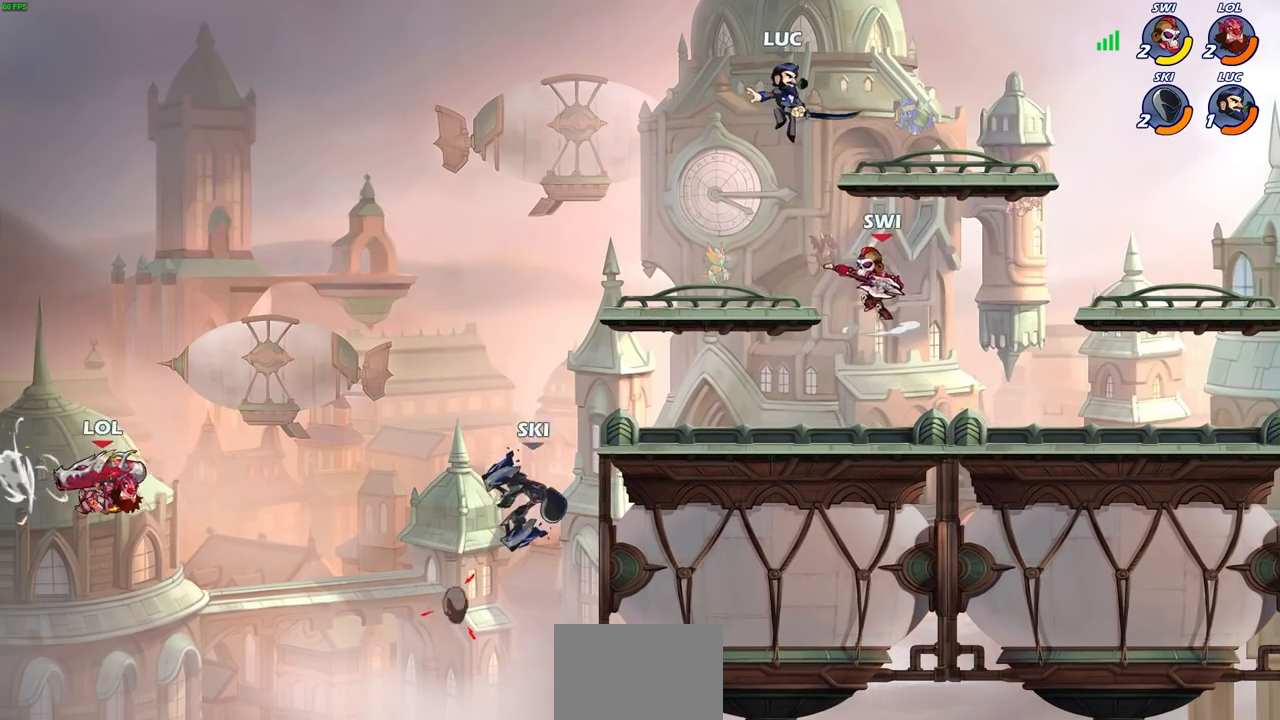
{"buttons": [], "left_stick": "up-left", "right_stick": "center", "events": [[100, "R2", "down"], [400, "left_stick", "left"], [467, "R2", "up"], [500, "left_stick", "up-left"]]}
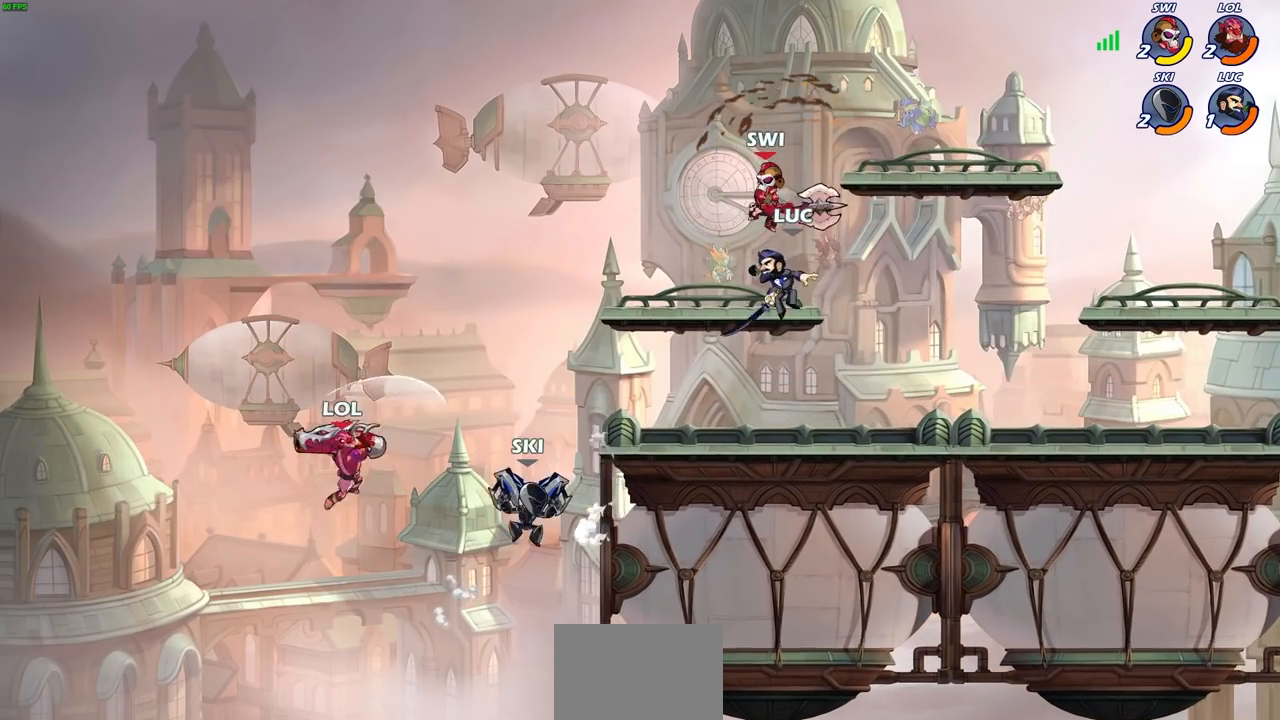
{"buttons": [], "left_stick": "center", "right_stick": "center", "events": [[17, "CIRCLE", "down"], [133, "CIRCLE", "up"], [183, "left_stick", "center"]]}
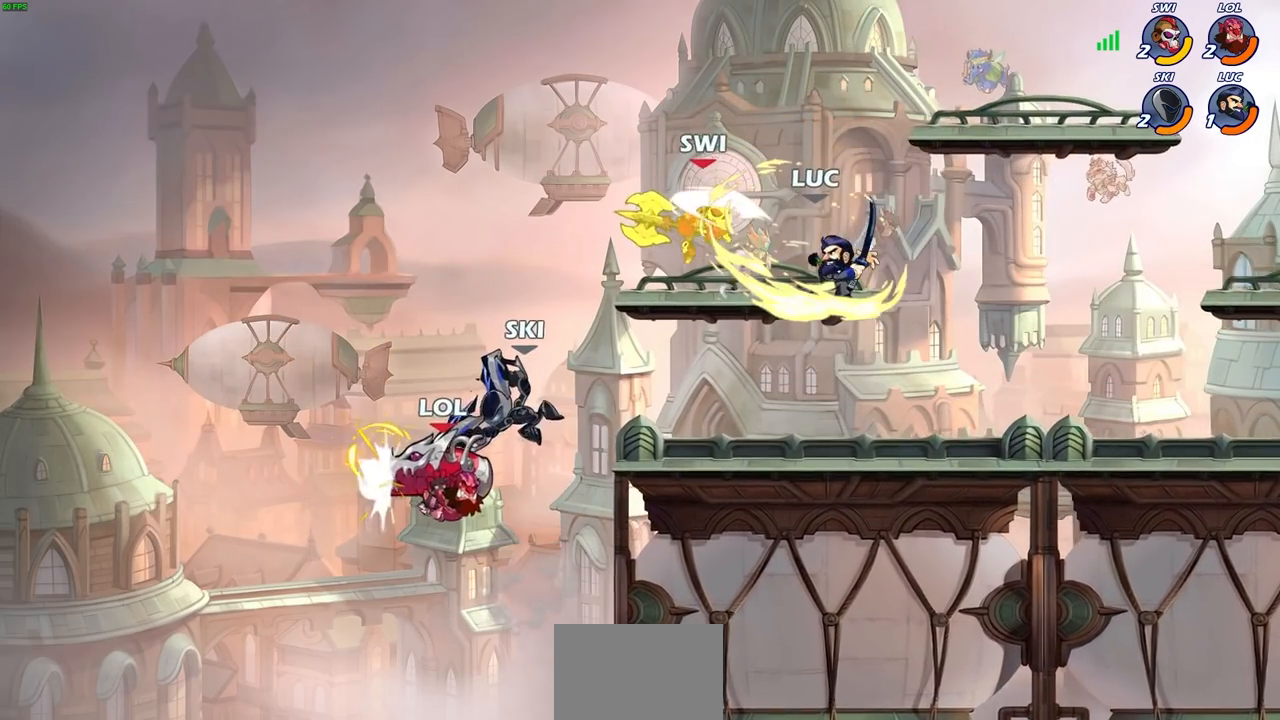
{"buttons": [], "left_stick": "center", "right_stick": "center", "events": []}
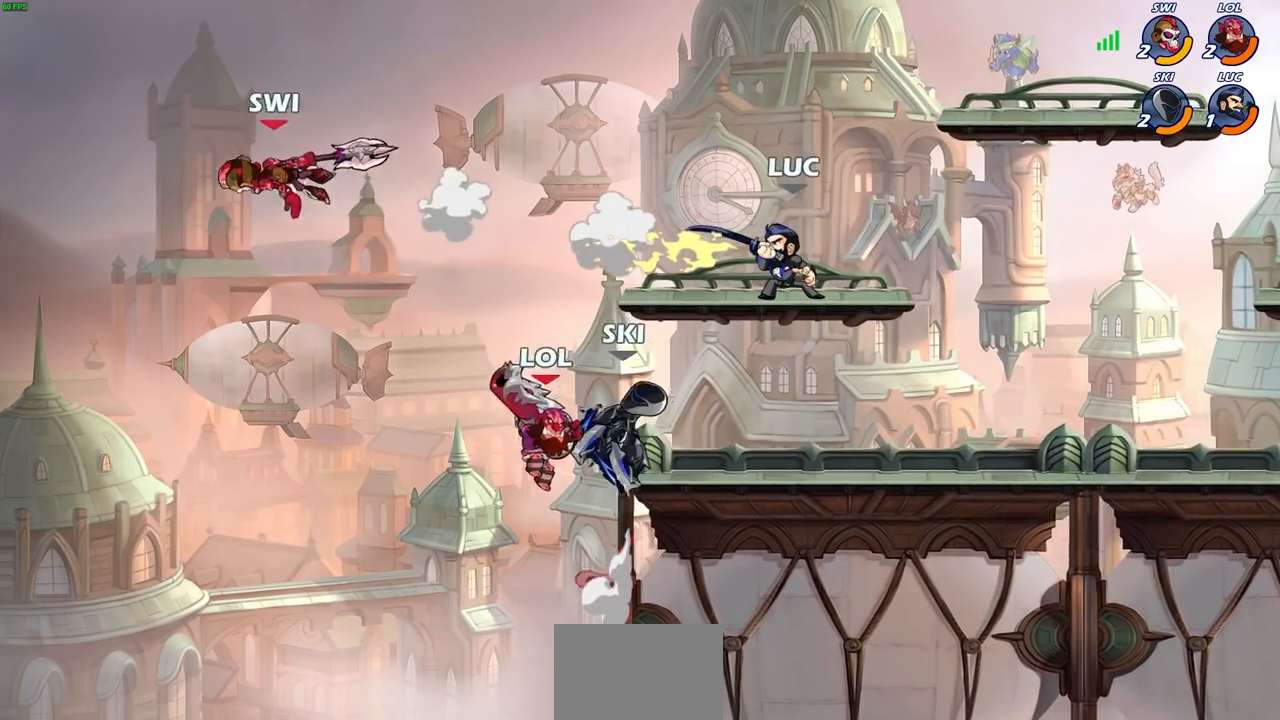
{"buttons": [], "left_stick": "right", "right_stick": "center", "events": [[117, "left_stick", "right"], [283, "left_stick", "down-right"], [483, "left_stick", "right"]]}
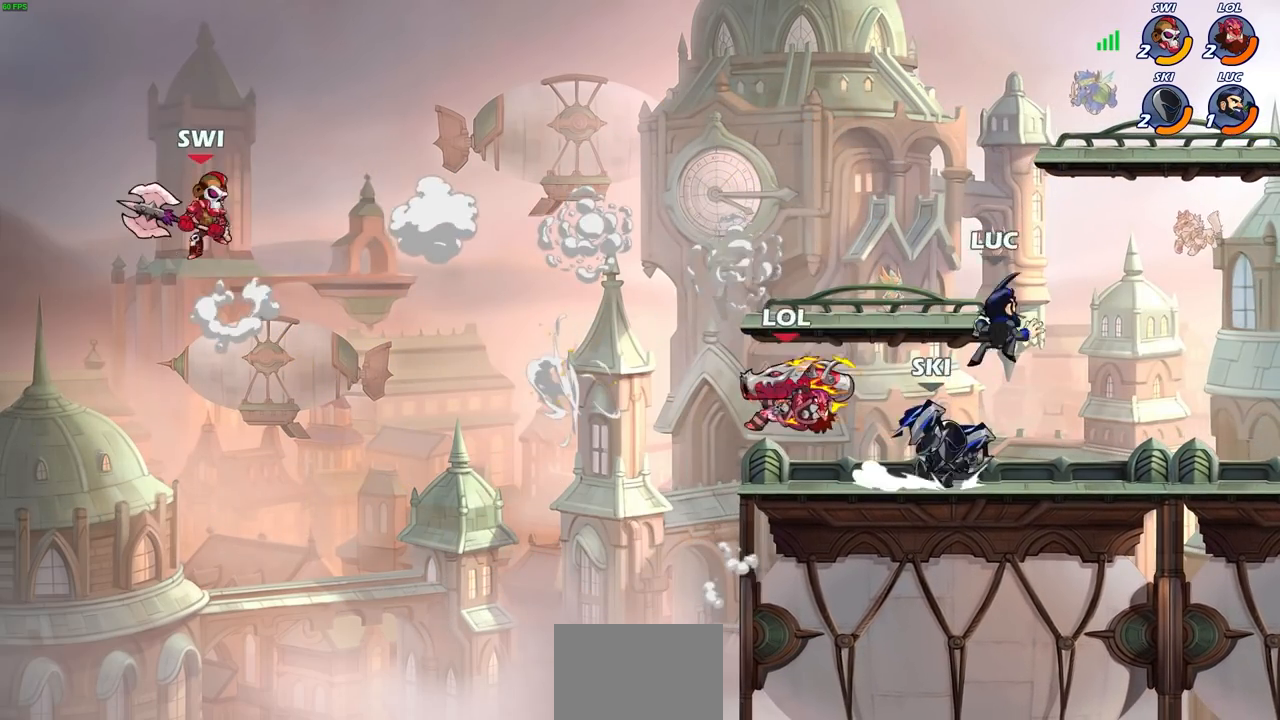
{"buttons": ["SQUARE"], "left_stick": "center", "right_stick": "center", "events": [[150, "left_stick", "left"], [233, "SQUARE", "down"], [233, "left_stick", "center"], [300, "SQUARE", "up"], [450, "SQUARE", "down"]]}
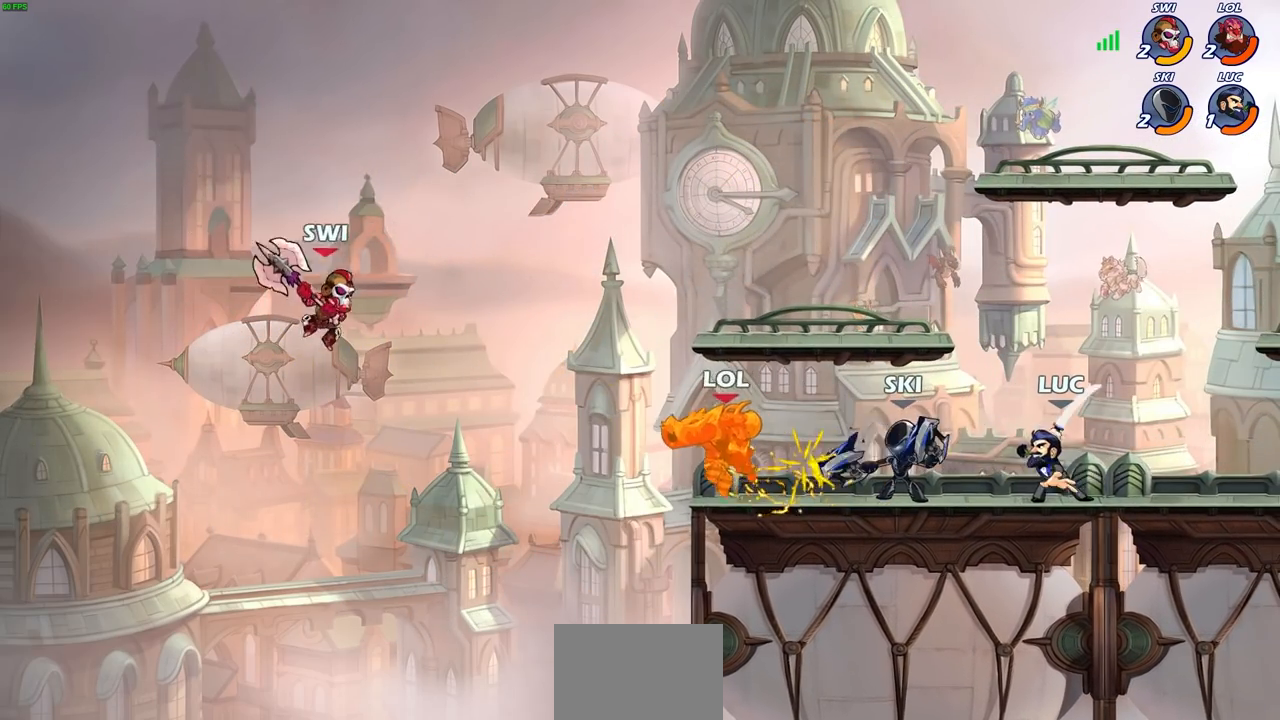
{"buttons": [], "left_stick": "right", "right_stick": "center", "events": [[17, "SQUARE", "up"], [367, "left_stick", "right"]]}
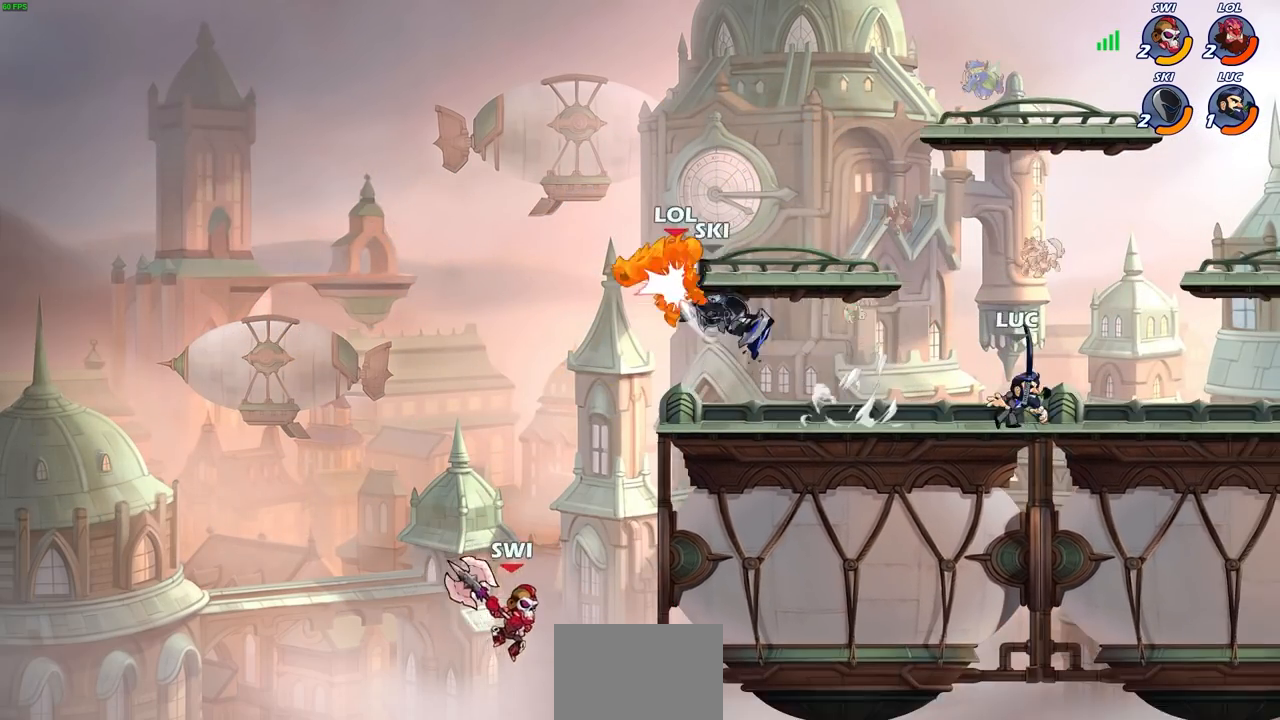
{"buttons": [], "left_stick": "left", "right_stick": "center", "events": [[233, "left_stick", "left"]]}
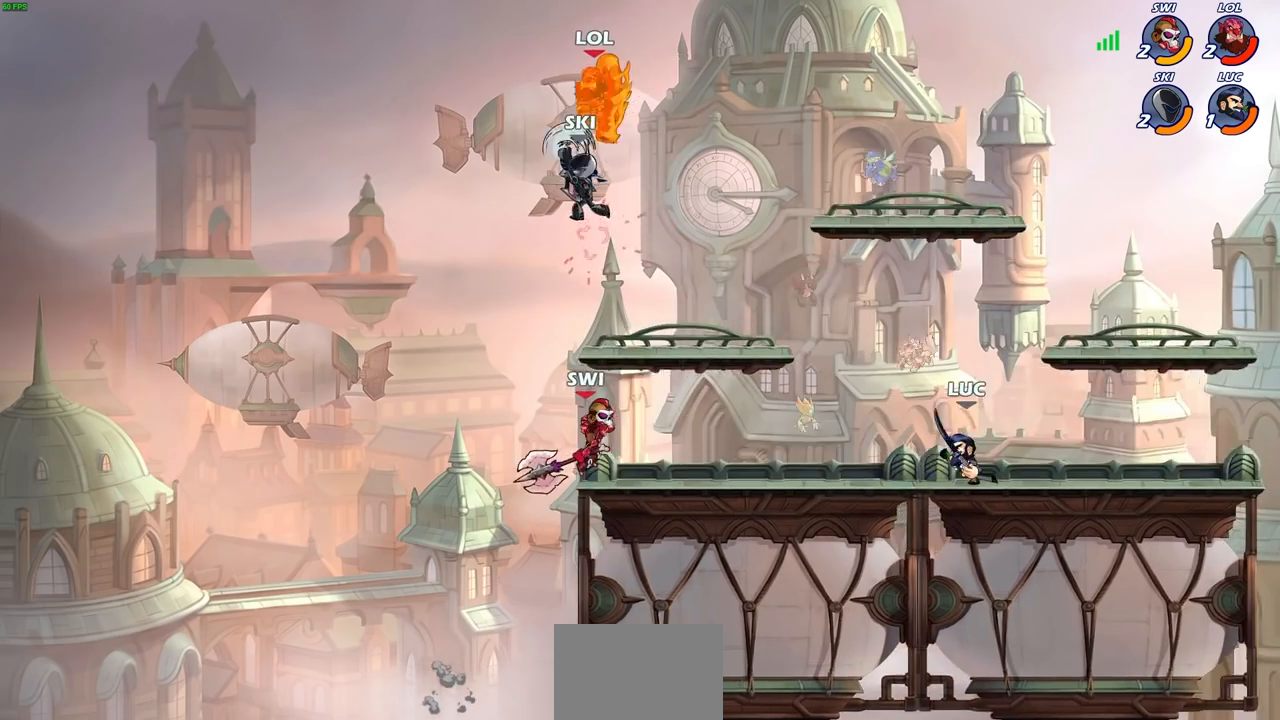
{"buttons": [], "left_stick": "center", "right_stick": "center", "events": [[33, "R2", "down"], [100, "CIRCLE", "down"], [150, "R2", "up"], [167, "left_stick", "down"], [183, "CIRCLE", "up"], [233, "left_stick", "center"]]}
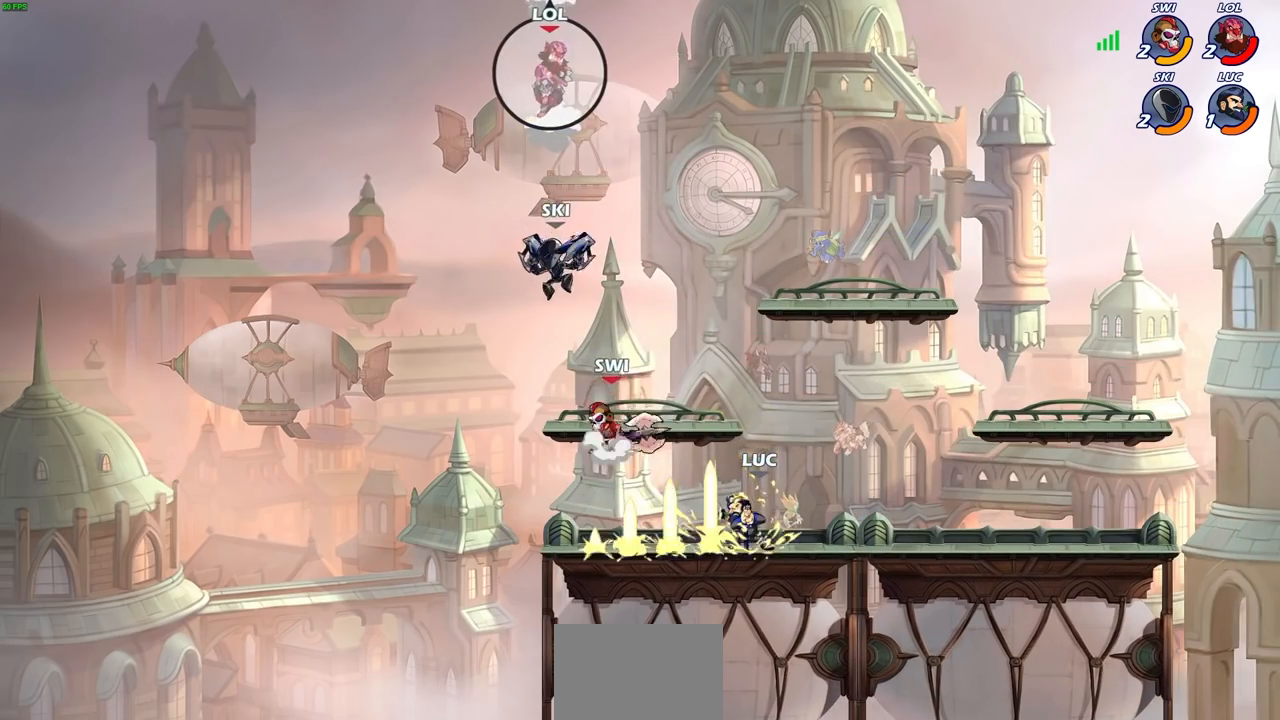
{"buttons": [], "left_stick": "center", "right_stick": "center", "events": []}
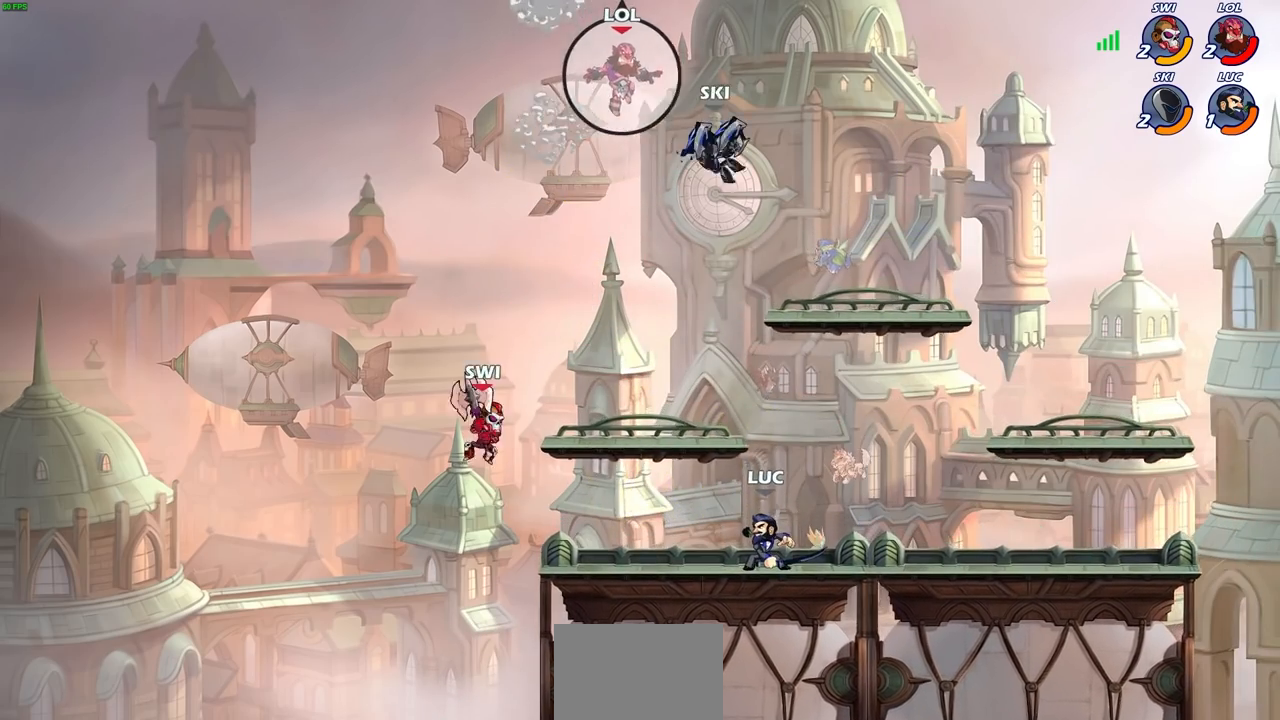
{"buttons": [], "left_stick": "center", "right_stick": "center", "events": [[183, "left_stick", "left"], [267, "R2", "down"], [317, "left_stick", "down"], [333, "CIRCLE", "down"], [350, "R2", "up"], [433, "CIRCLE", "up"], [450, "left_stick", "center"]]}
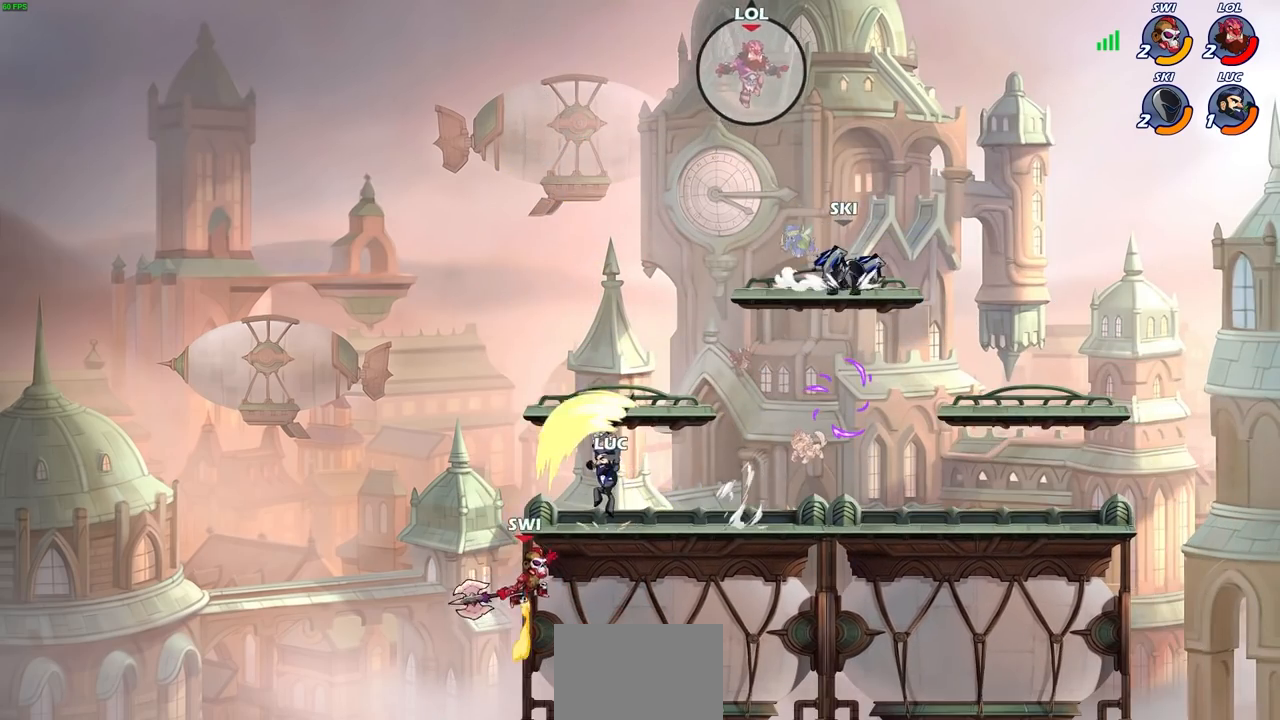
{"buttons": [], "left_stick": "center", "right_stick": "center", "events": []}
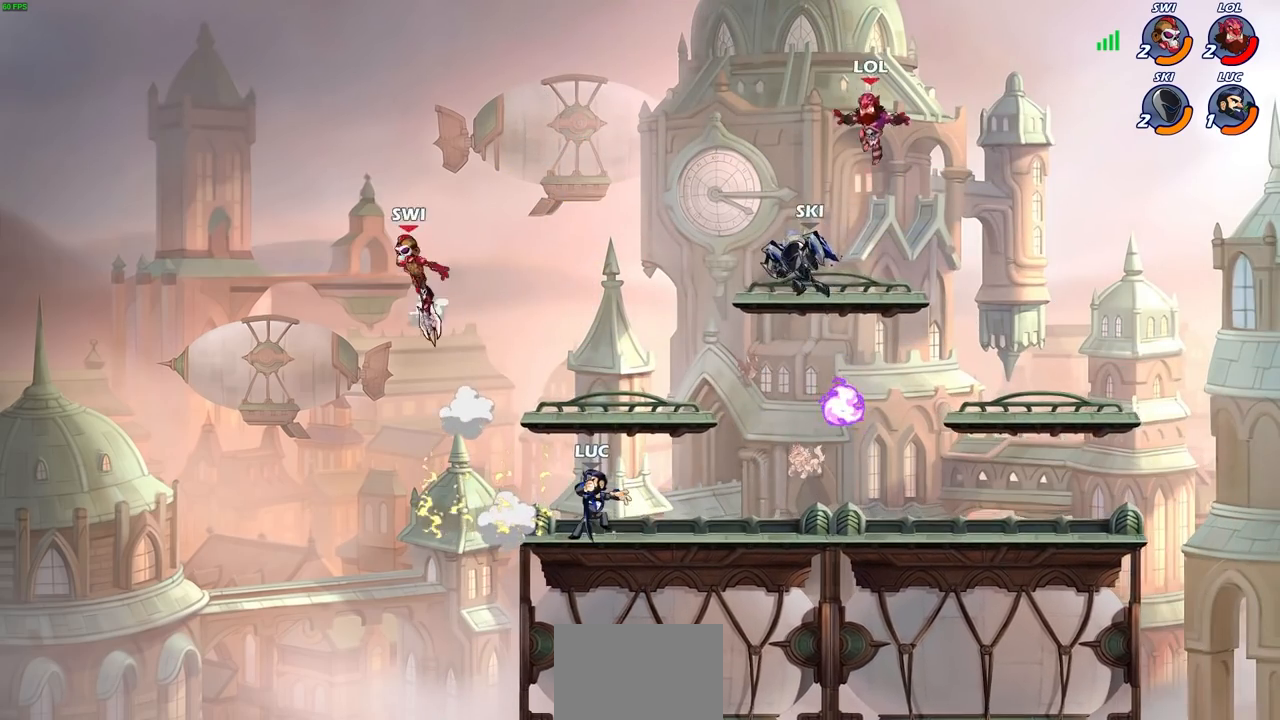
{"buttons": ["CIRCLE"], "left_stick": "left", "right_stick": "center", "events": [[200, "CROSS", "down"], [317, "CROSS", "up"], [350, "left_stick", "left"], [433, "CROSS", "down"], [450, "CIRCLE", "down"], [500, "CROSS", "up"]]}
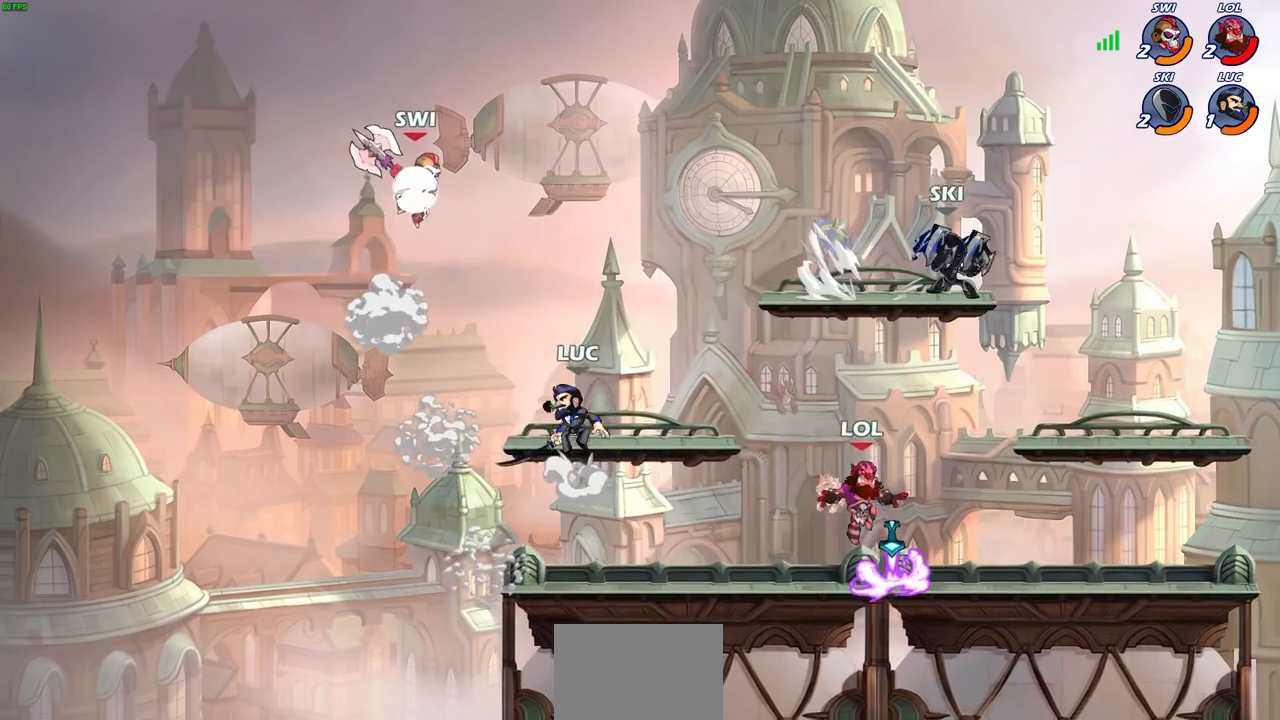
{"buttons": [], "left_stick": "up-right", "right_stick": "center", "events": [[117, "CIRCLE", "up"], [250, "left_stick", "up-right"]]}
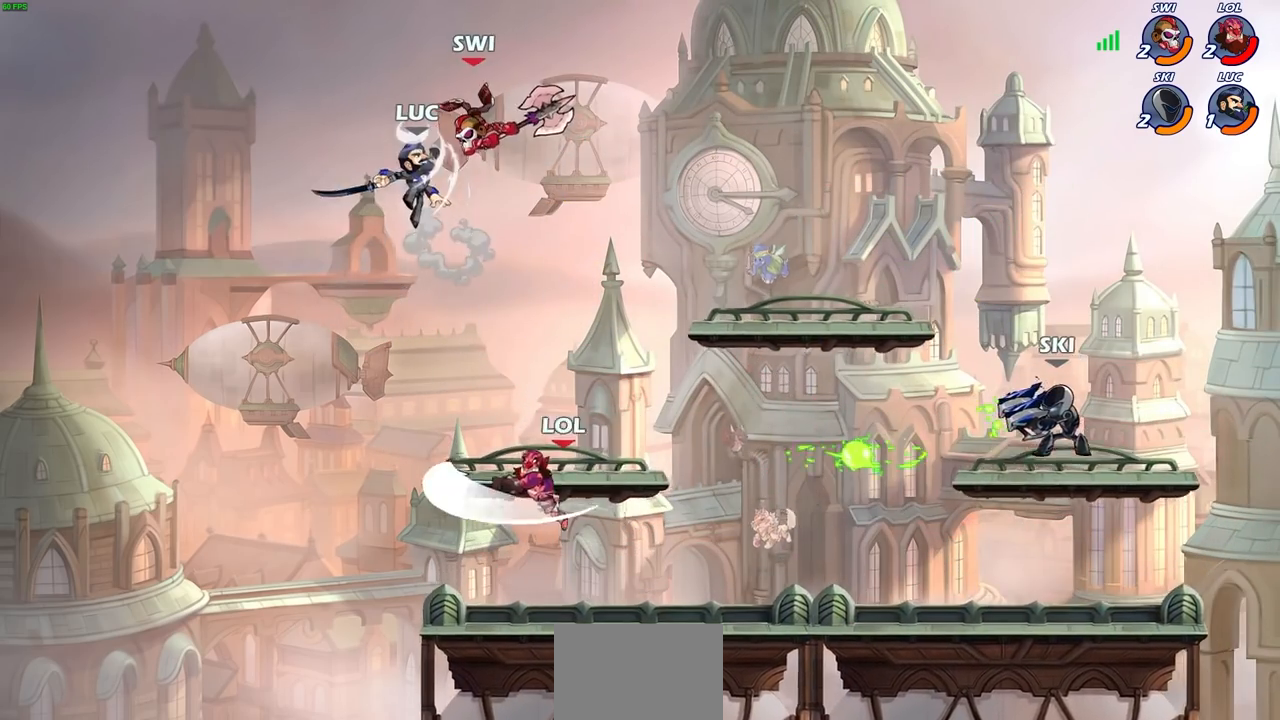
{"buttons": [], "left_stick": "right", "right_stick": "center", "events": [[233, "SQUARE", "down"], [317, "SQUARE", "up"], [417, "left_stick", "right"]]}
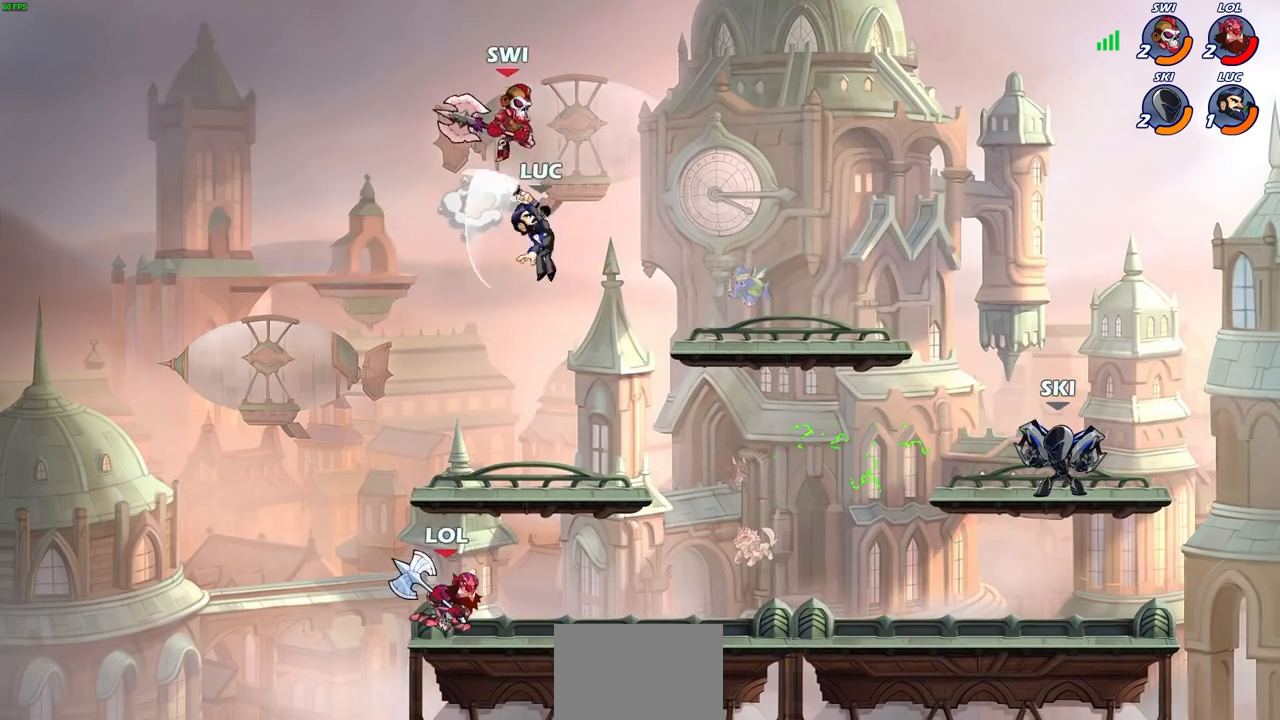
{"buttons": ["CROSS"], "left_stick": "up-right", "right_stick": "center", "events": [[33, "left_stick", "up"], [167, "left_stick", "up-left"], [483, "CROSS", "down"], [483, "left_stick", "up-right"]]}
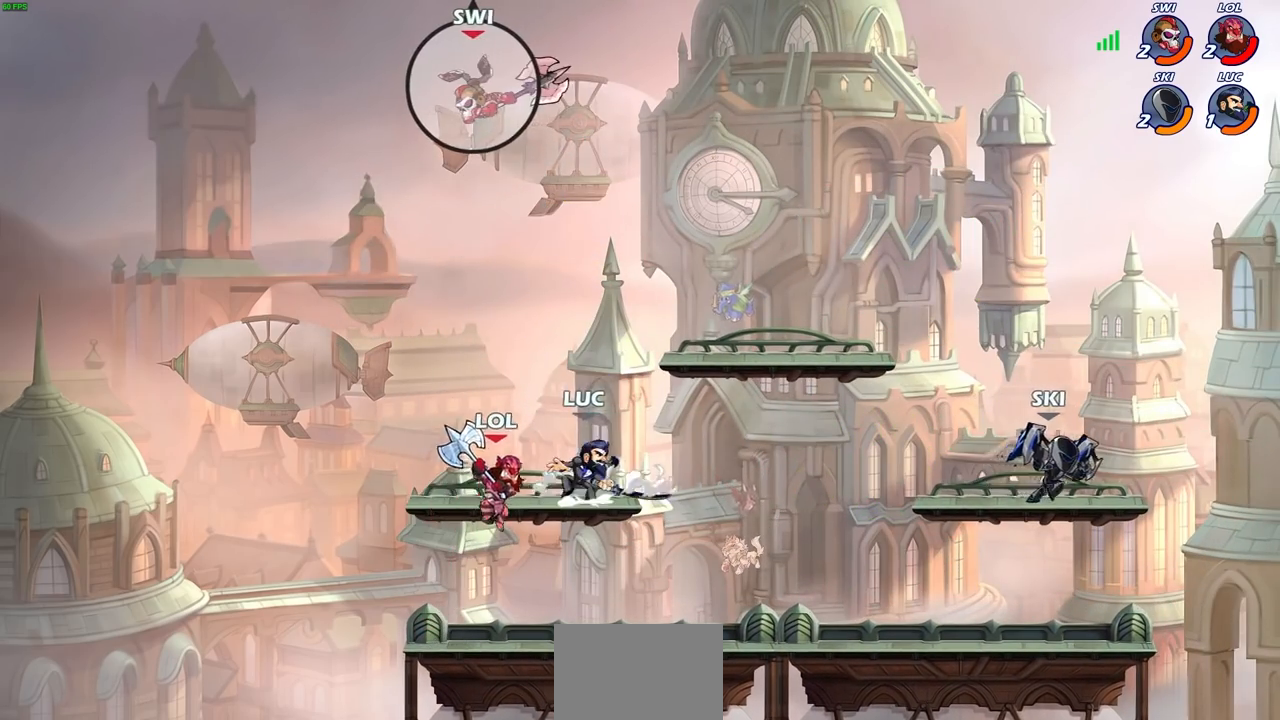
{"buttons": ["CIRCLE", "R2"], "left_stick": "center", "right_stick": "center", "events": [[133, "CROSS", "up"], [233, "left_stick", "up-left"], [300, "left_stick", "center"], [317, "R2", "down"], [333, "CIRCLE", "down"]]}
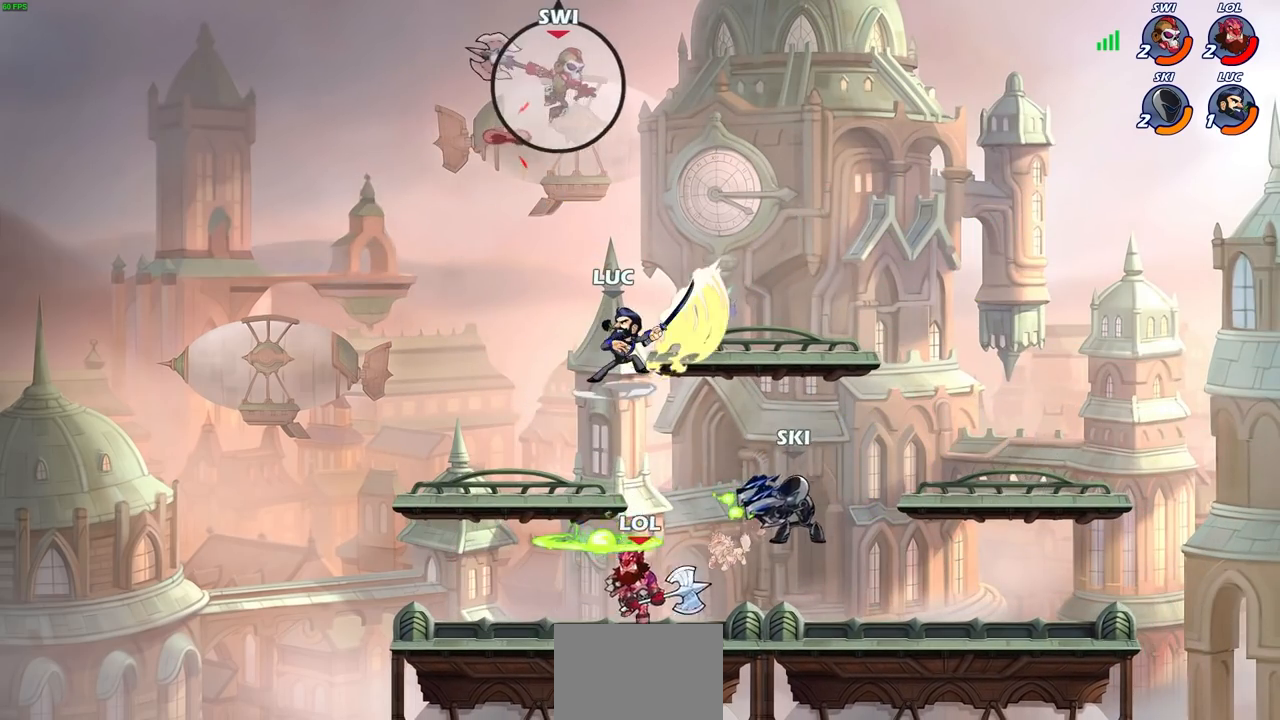
{"buttons": [], "left_stick": "center", "right_stick": "center", "events": [[150, "CIRCLE", "up"], [183, "R2", "up"]]}
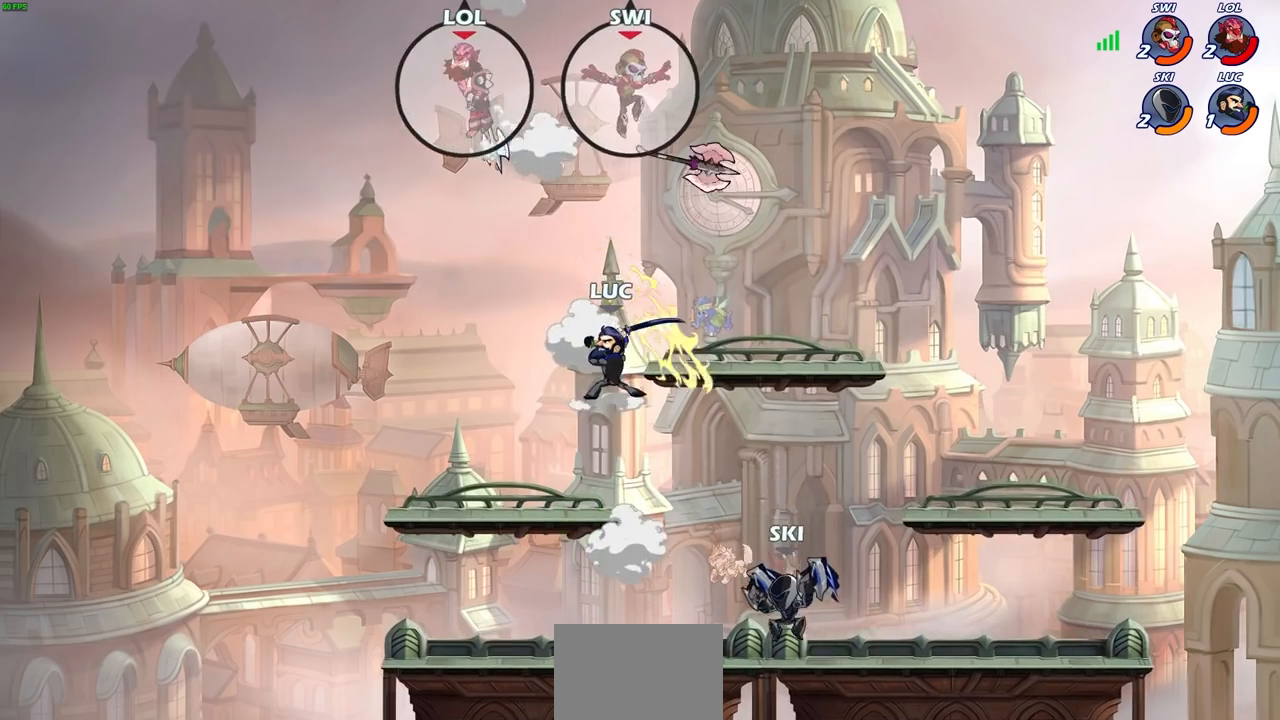
{"buttons": [], "left_stick": "down-left", "right_stick": "center", "events": [[133, "left_stick", "down"], [217, "left_stick", "down-left"]]}
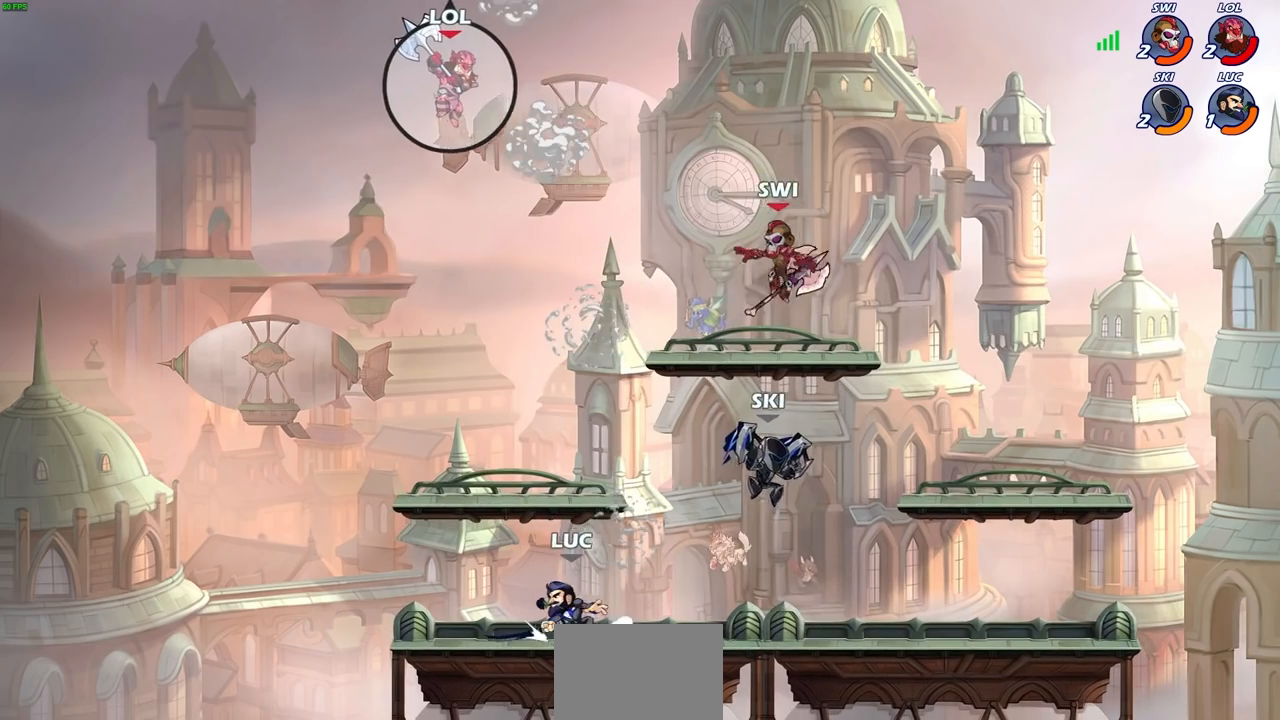
{"buttons": [], "left_stick": "center", "right_stick": "center", "events": [[83, "left_stick", "right"], [217, "left_stick", "center"]]}
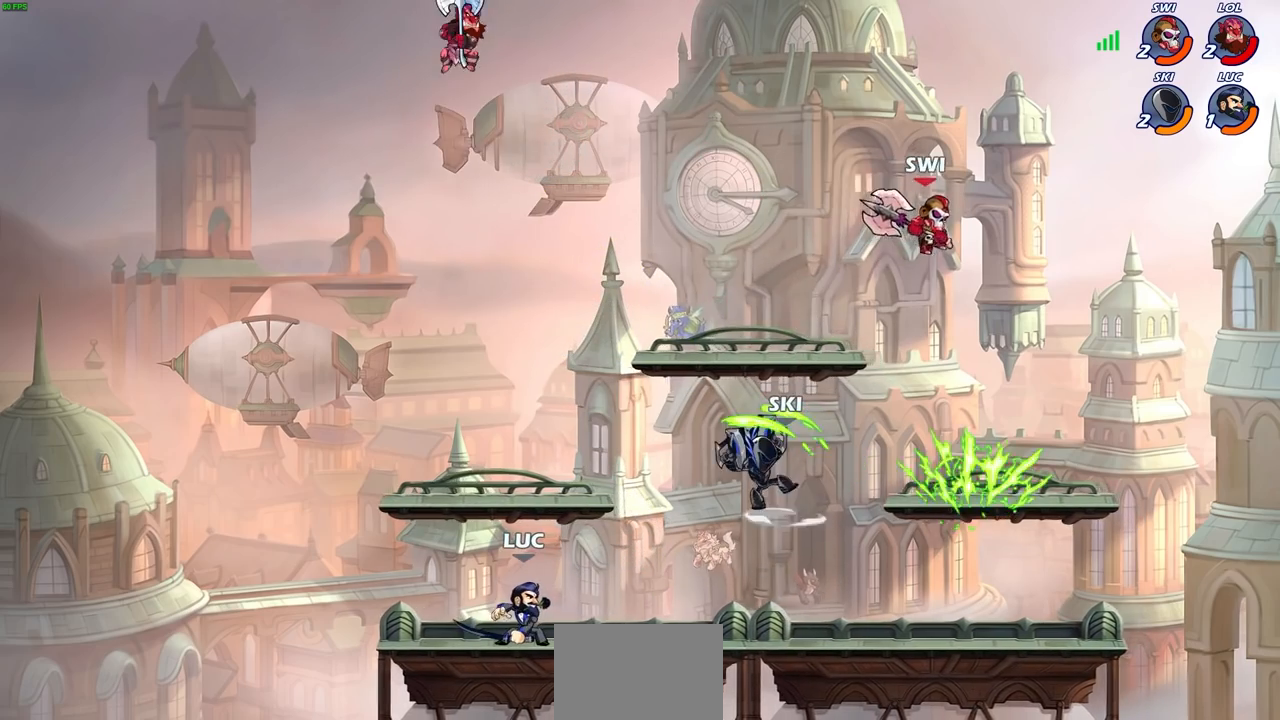
{"buttons": ["CIRCLE"], "left_stick": "center", "right_stick": "center", "events": [[133, "left_stick", "left"], [300, "left_stick", "up"], [367, "left_stick", "center"], [400, "CIRCLE", "down"]]}
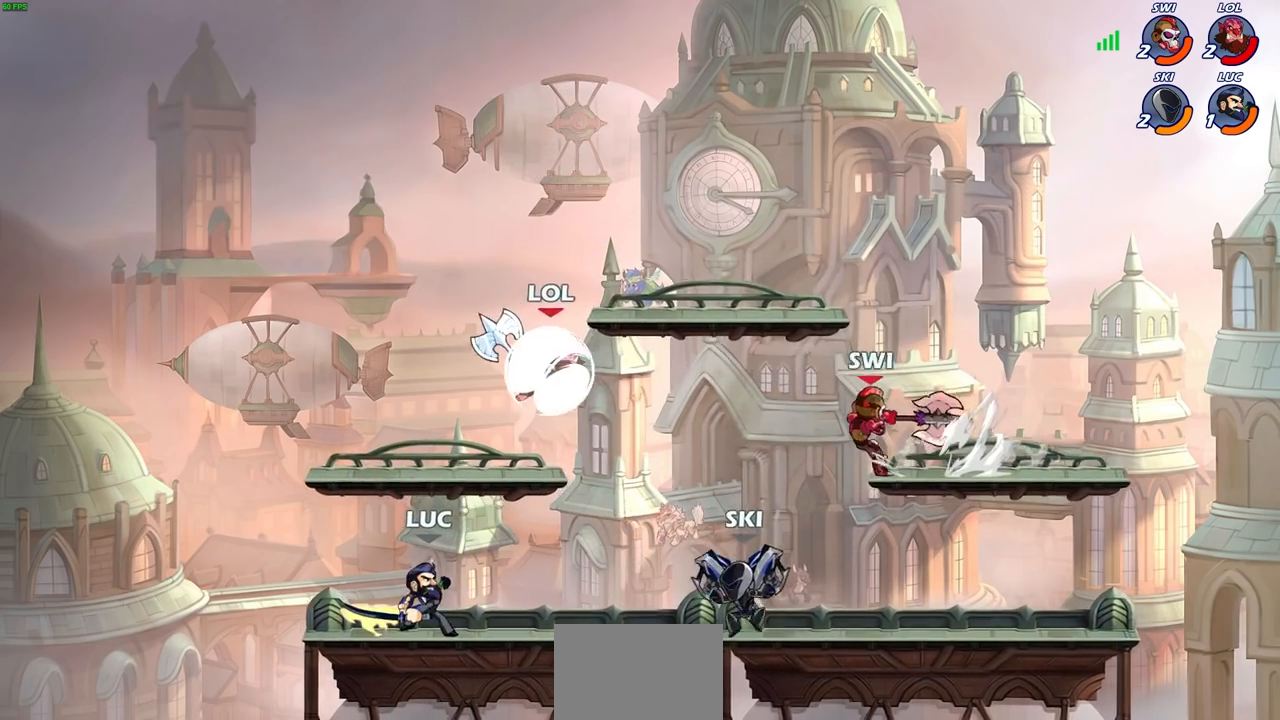
{"buttons": [], "left_stick": "center", "right_stick": "center", "events": [[50, "CIRCLE", "up"]]}
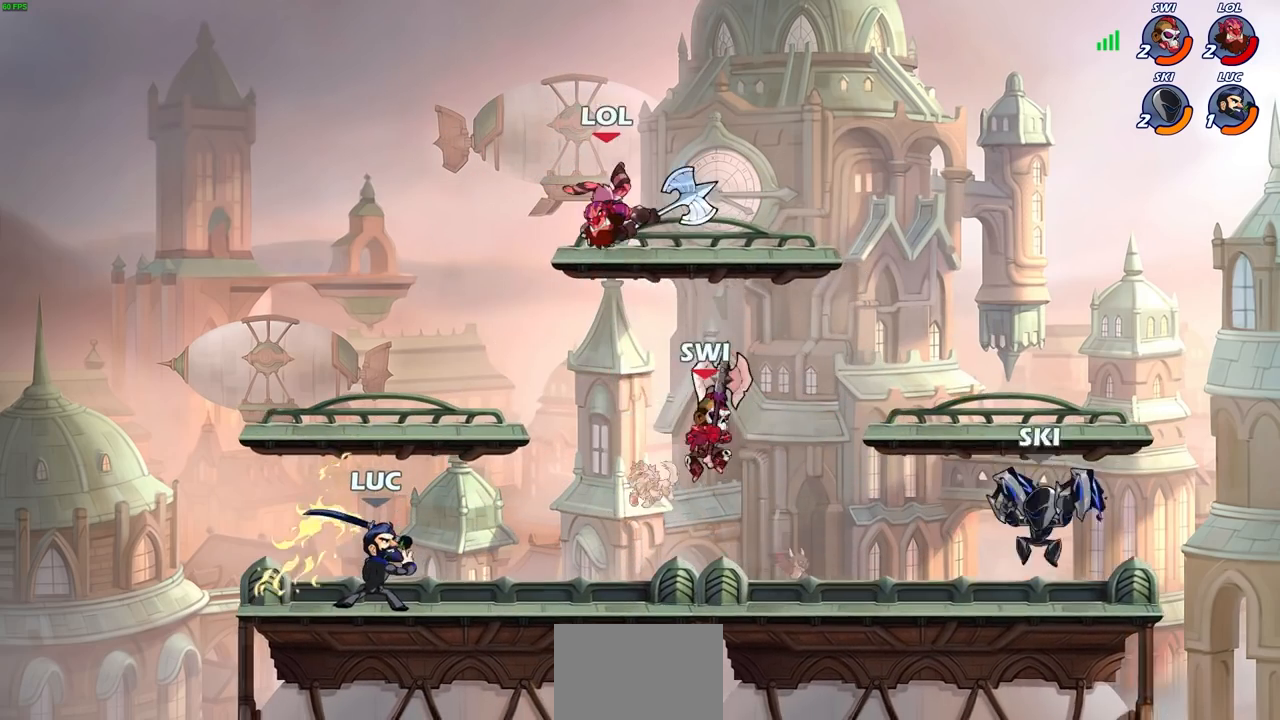
{"buttons": [], "left_stick": "center", "right_stick": "center", "events": []}
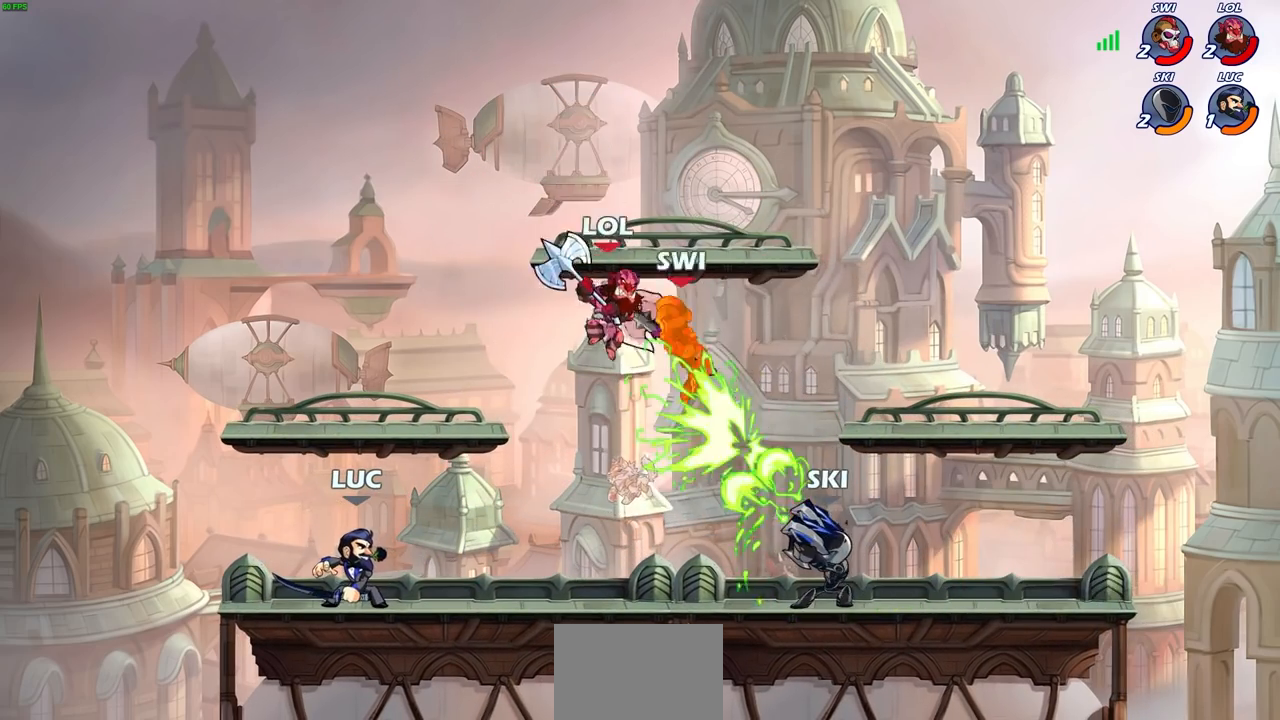
{"buttons": [], "left_stick": "center", "right_stick": "center", "events": []}
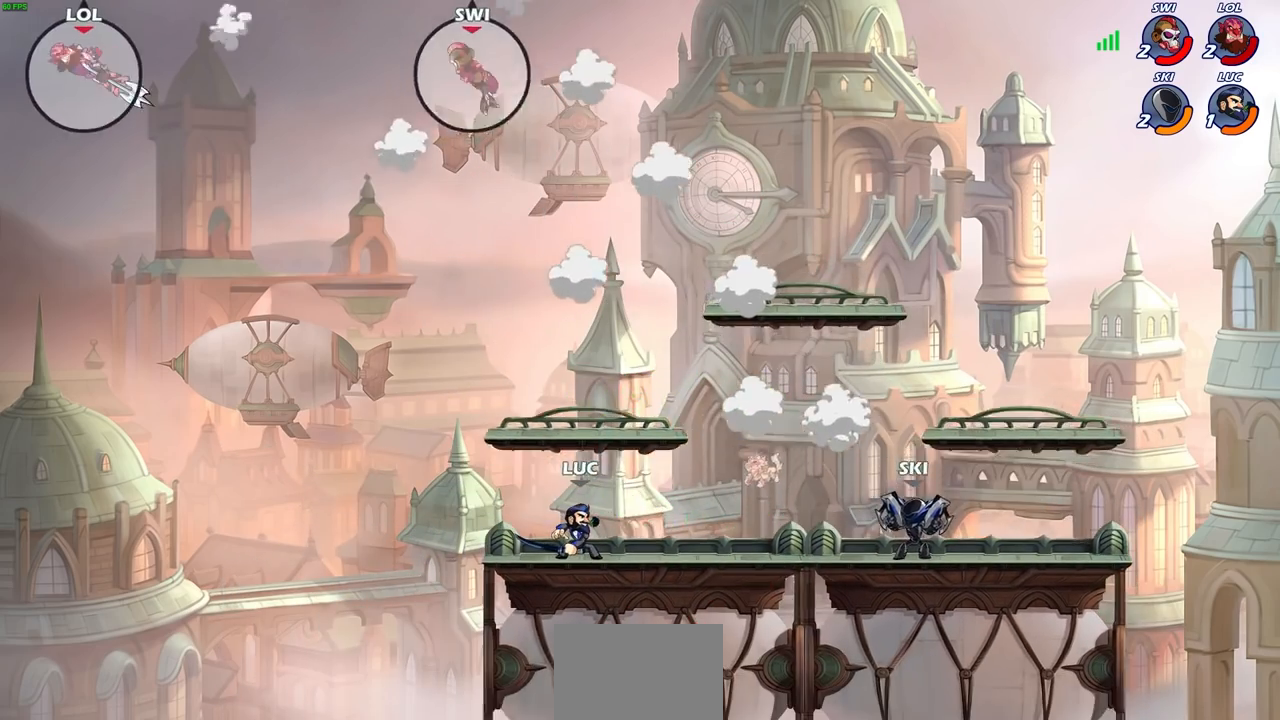
{"buttons": [], "left_stick": "center", "right_stick": "center", "events": [[350, "CROSS", "down"], [467, "CROSS", "up"]]}
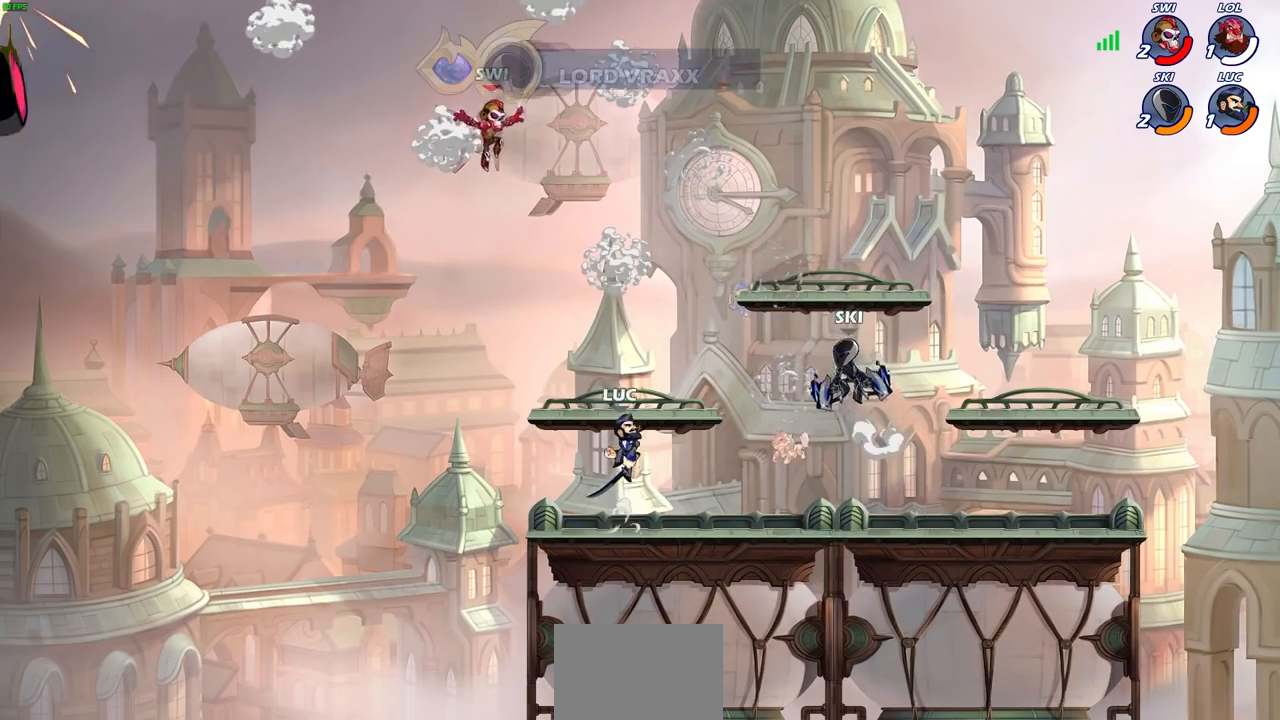
{"buttons": [], "left_stick": "center", "right_stick": "center", "events": [[183, "R2", "down"], [200, "CIRCLE", "down"], [317, "CIRCLE", "up"], [317, "R2", "up"]]}
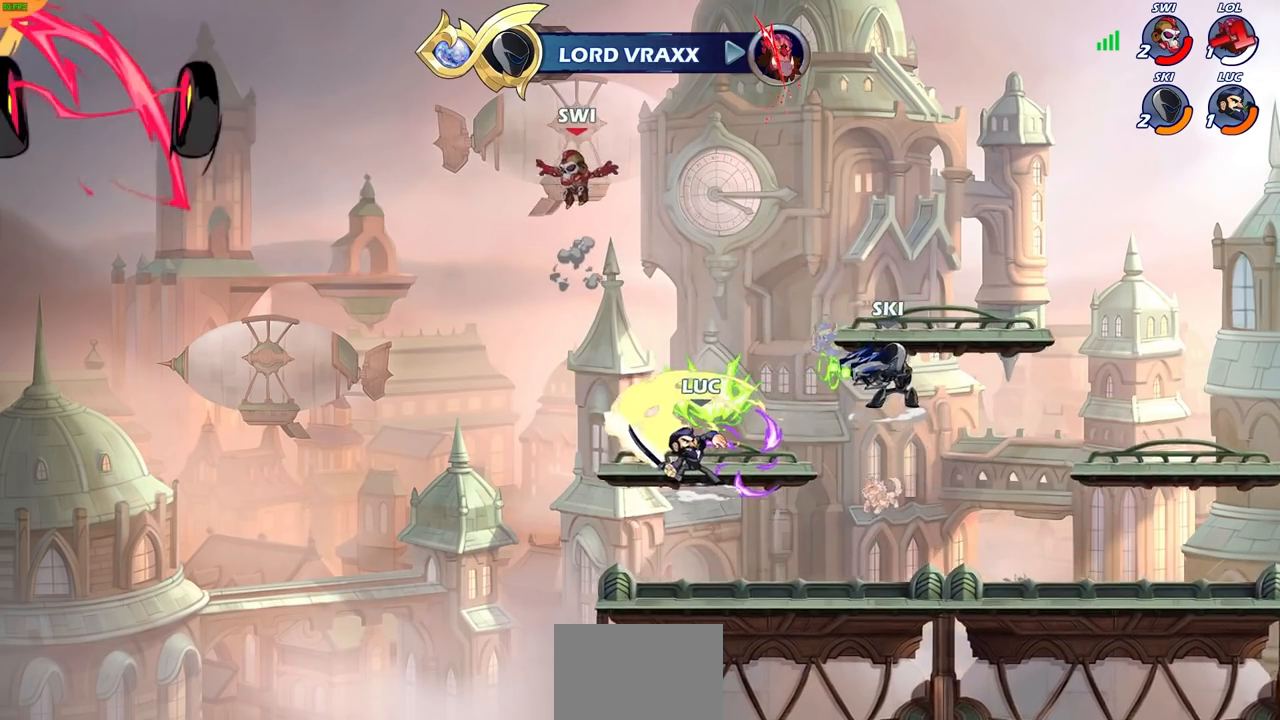
{"buttons": ["SQUARE"], "left_stick": "left", "right_stick": "center", "events": [[417, "left_stick", "left"], [500, "SQUARE", "down"]]}
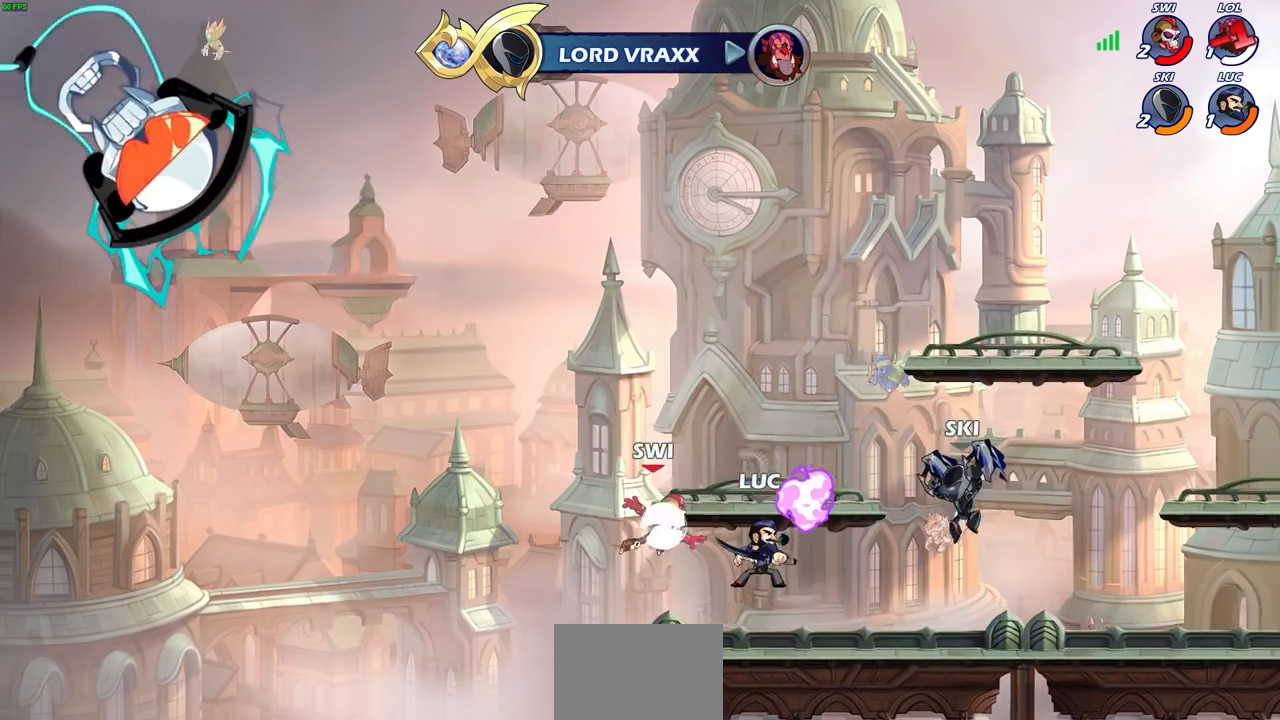
{"buttons": [], "left_stick": "center", "right_stick": "center", "events": [[17, "left_stick", "center"], [50, "SQUARE", "up"]]}
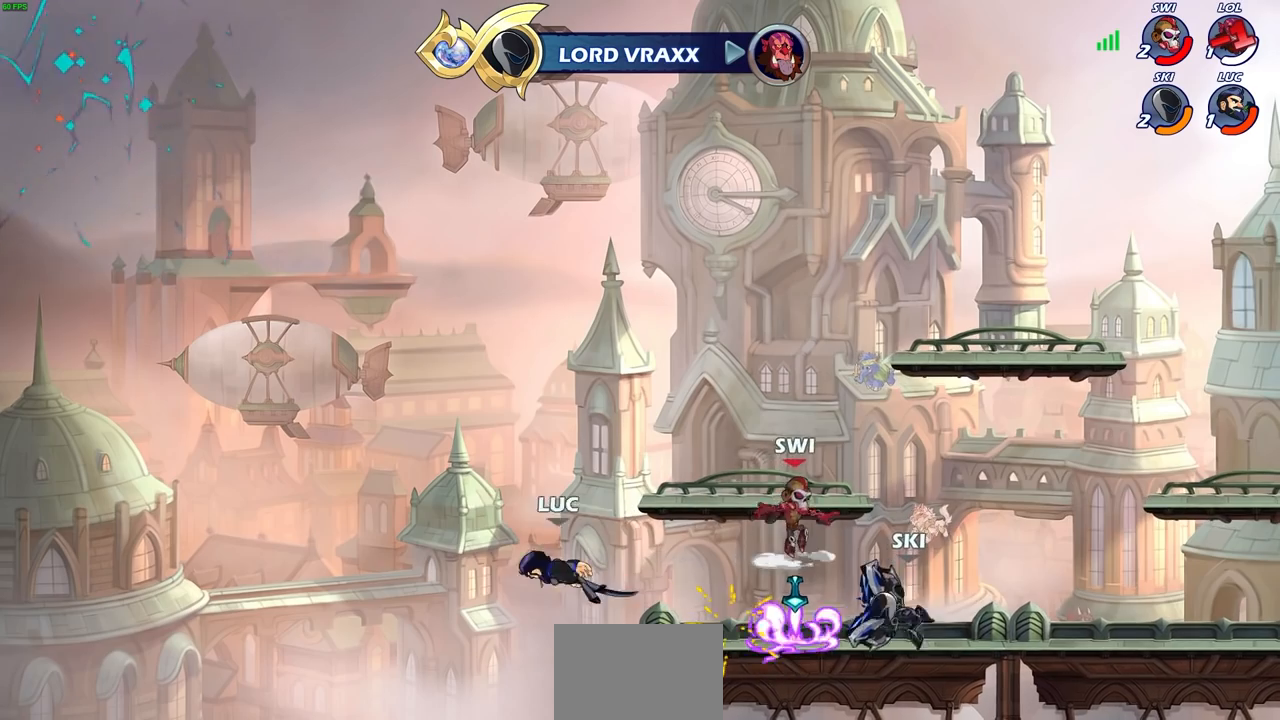
{"buttons": [], "left_stick": "right", "right_stick": "center", "events": [[233, "left_stick", "right"]]}